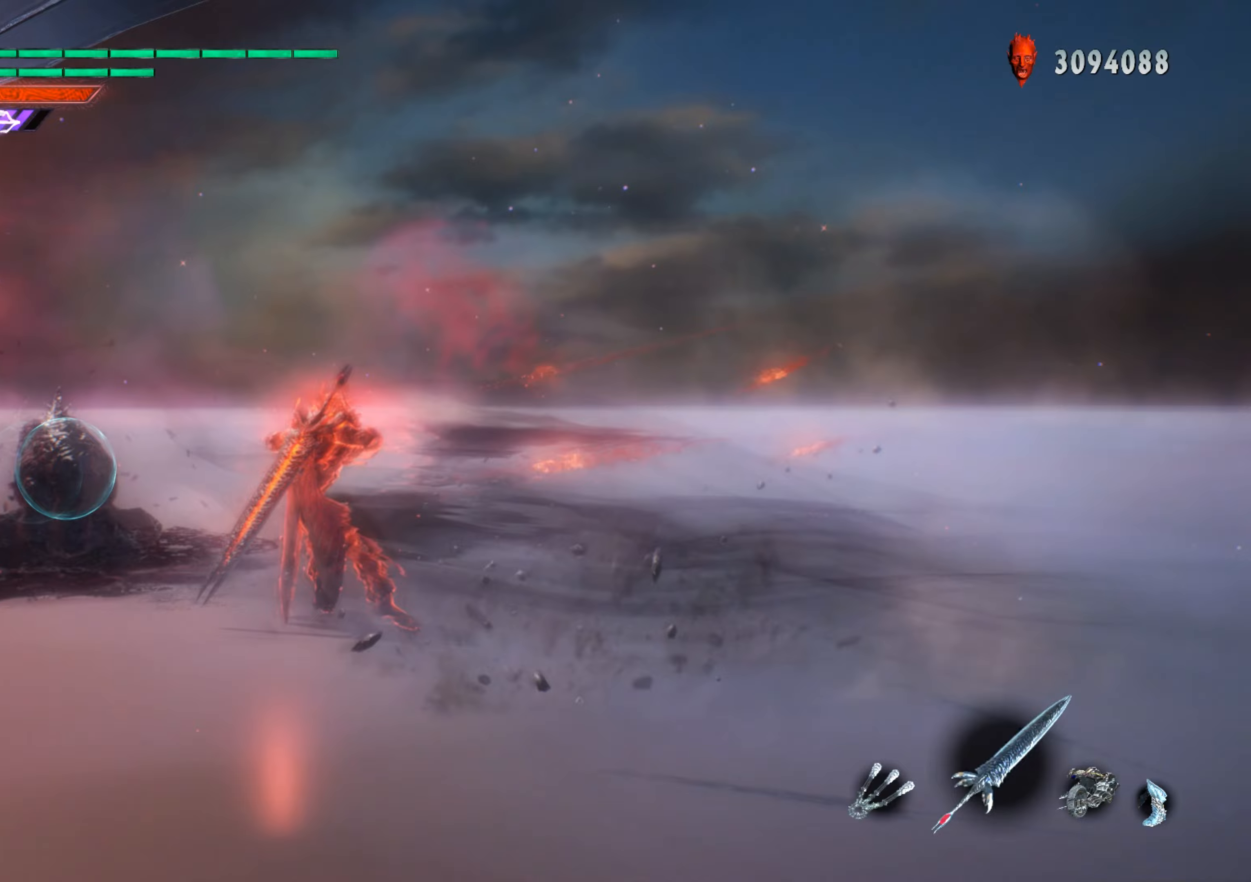
Gameplay with a controller (Xbox layout); each line is a JSON object with the inputs held at the frame after it (dt_ms = milliseconds from this image to that frame). "events" lists button and stick changes between this image and that frame as [ms after this image, input, new state], when the widget could be followed in between. Not read: L3 R3.
{"dt_ms": 367, "buttons": ["R1"], "left_stick": "down-right", "right_stick": "center", "events": [[17, "DPAD_RIGHT", "up"], [100, "left_stick", "down-right"], [150, "B", "down"], [350, "B", "up"]]}
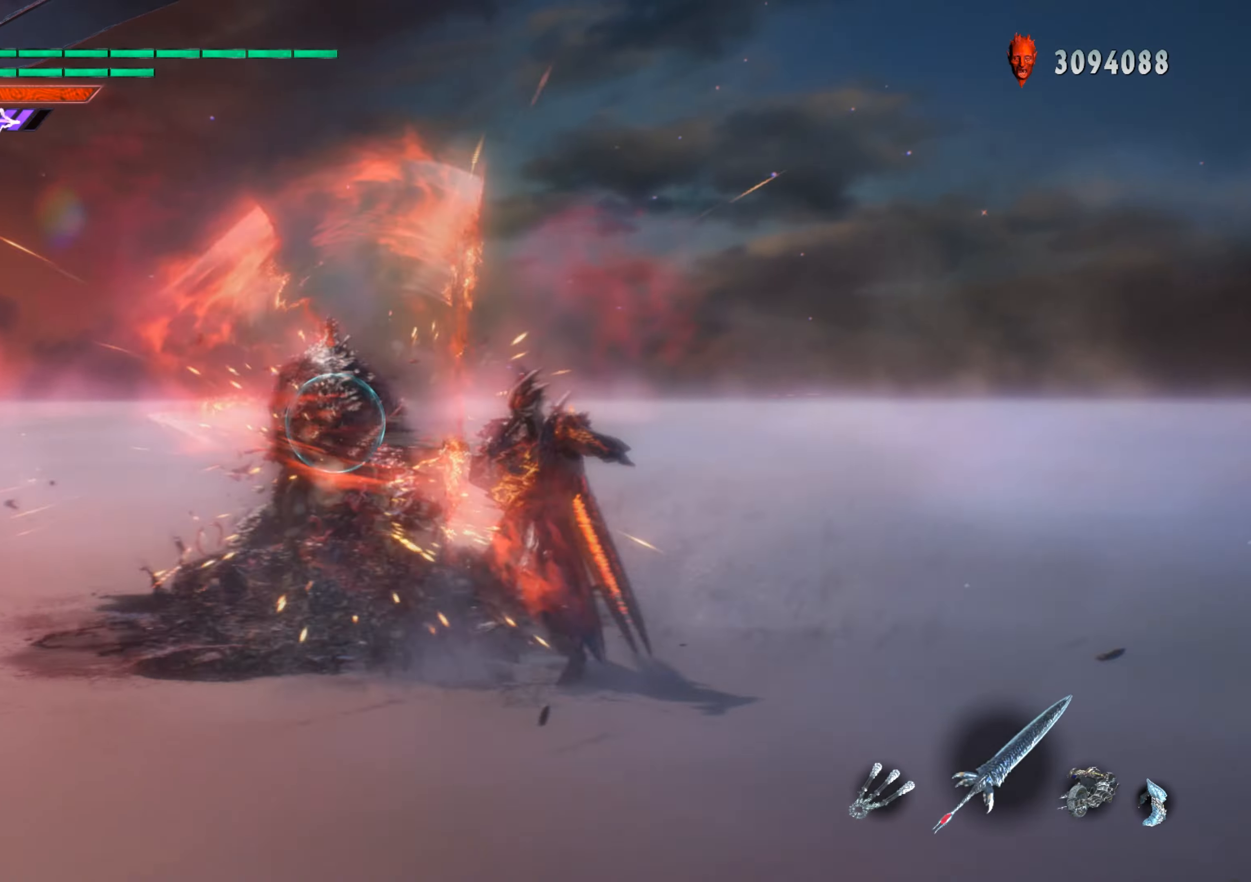
{"dt_ms": 501, "buttons": ["R1"], "left_stick": "center", "right_stick": "center", "events": [[17, "left_stick", "center"]]}
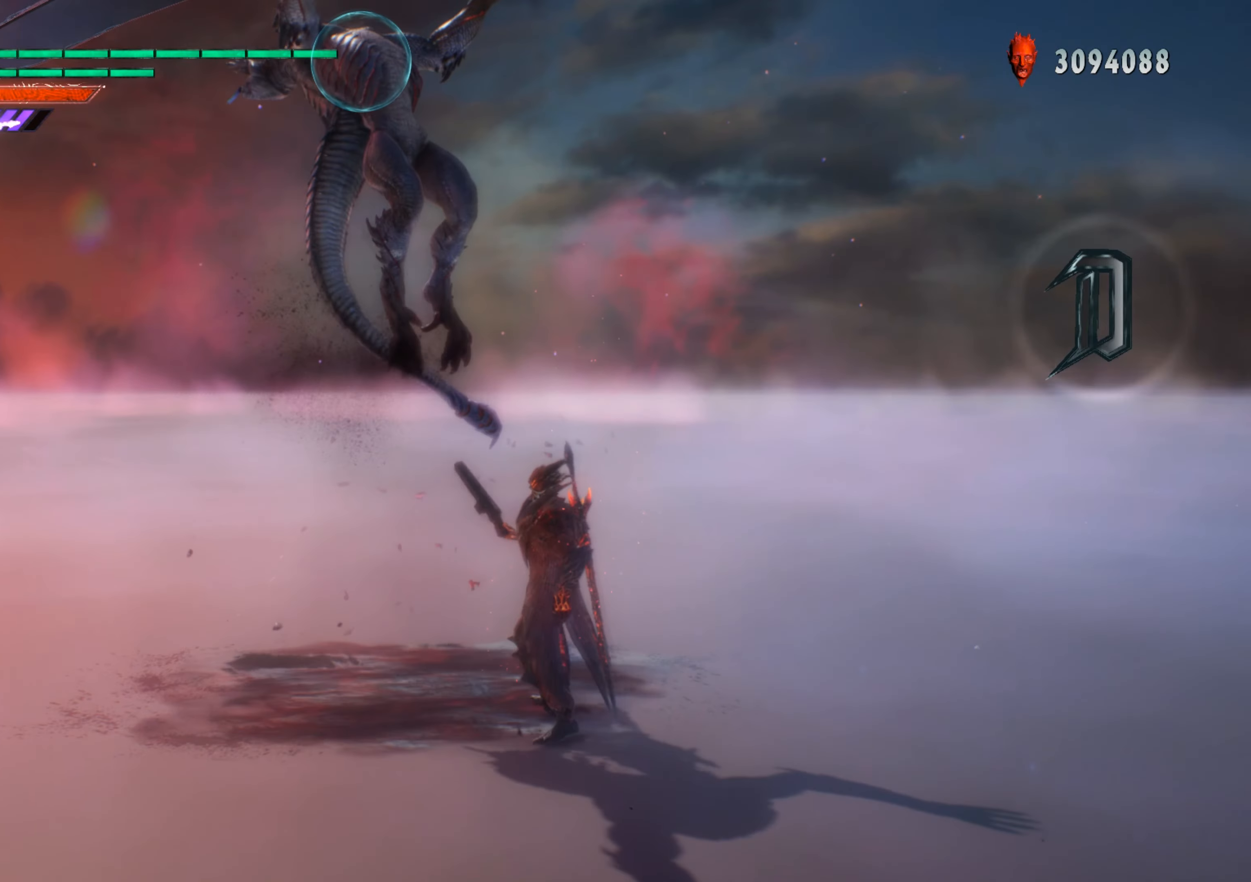
{"dt_ms": 500, "buttons": ["R1"], "left_stick": "center", "right_stick": "down-right", "events": [[16, "A", "down"], [183, "A", "up"], [200, "SELECT", "down"], [383, "SELECT", "up"], [450, "right_stick", "down-right"]]}
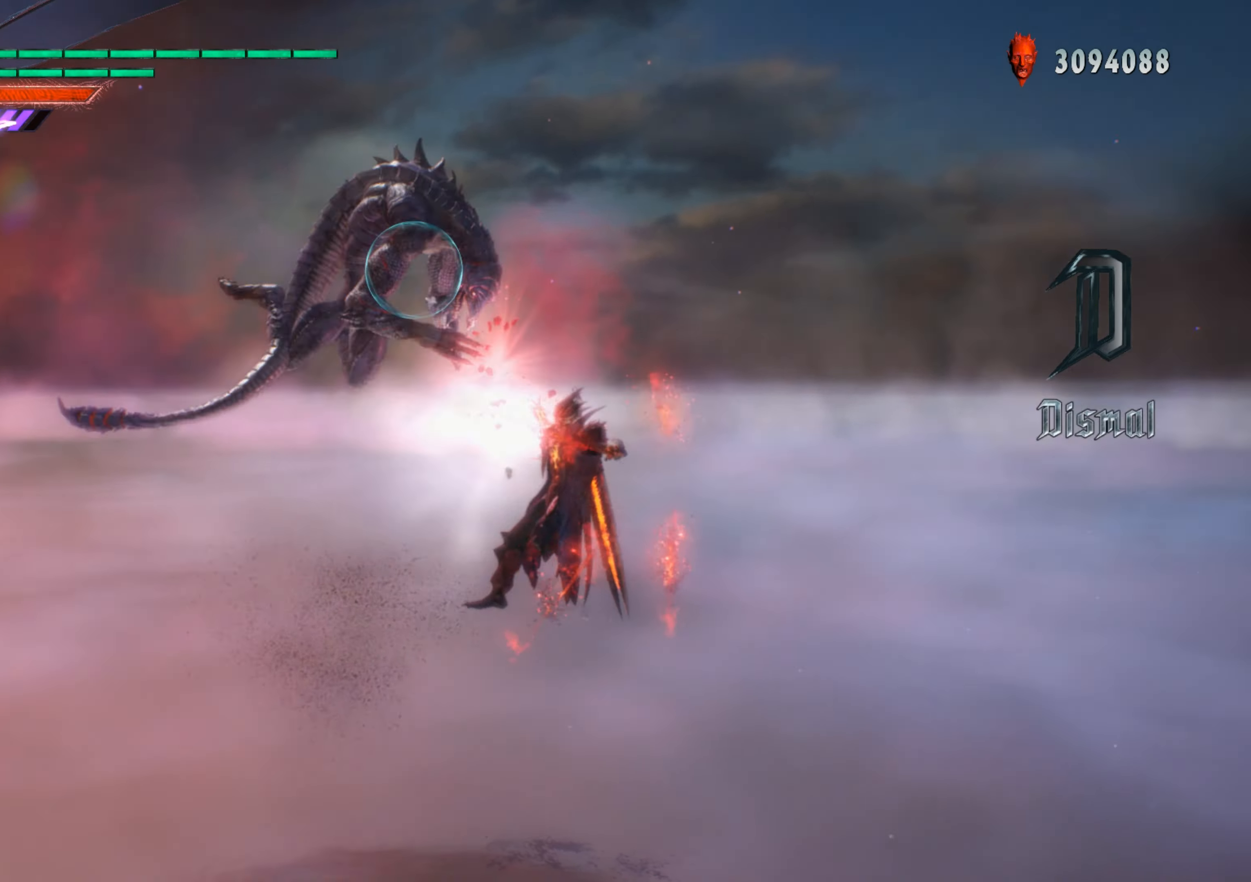
{"dt_ms": 484, "buttons": ["B", "R1"], "left_stick": "center", "right_stick": "center", "events": [[33, "DPAD_UP", "down"], [117, "DPAD_UP", "up"], [150, "right_stick", "center"], [250, "left_stick", "down-right"], [384, "left_stick", "down-left"], [400, "B", "down"], [467, "left_stick", "center"]]}
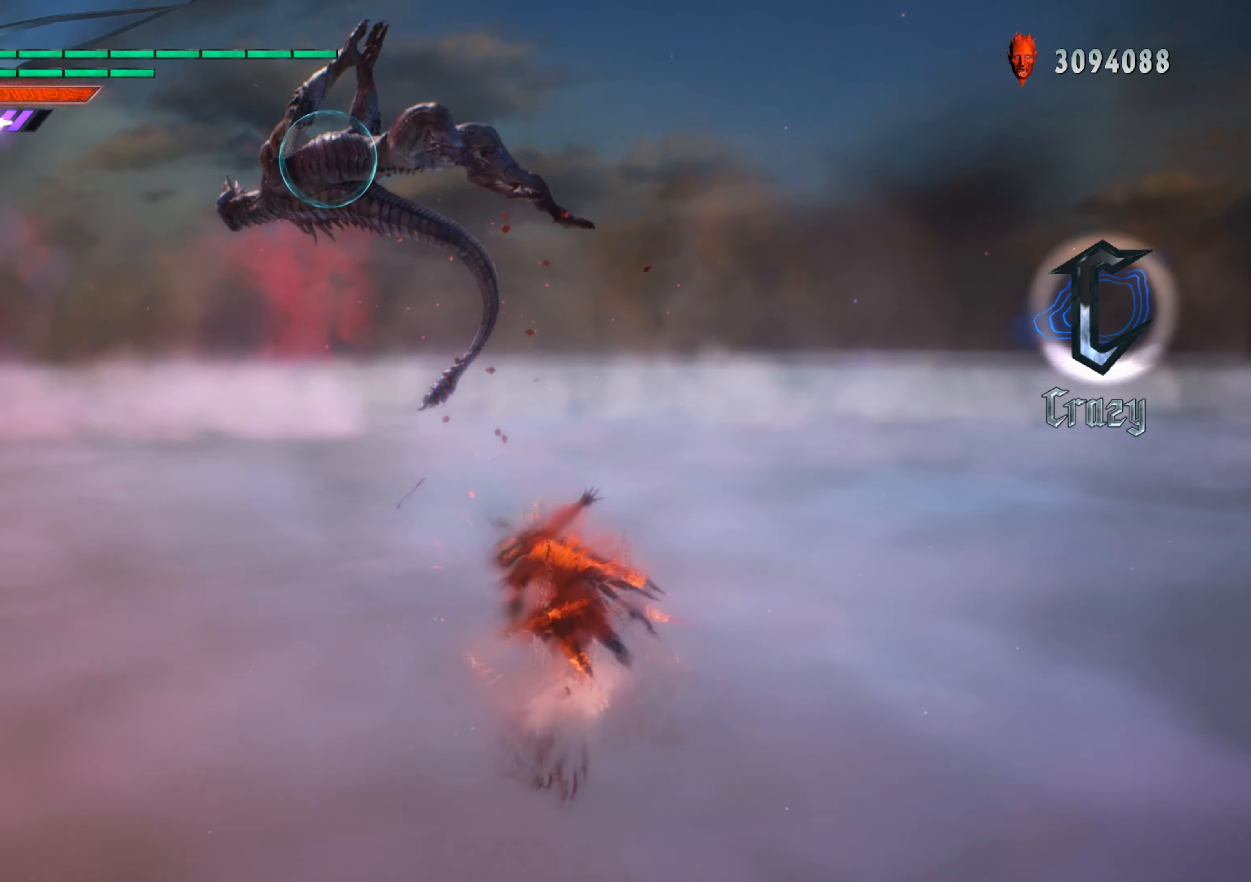
{"dt_ms": 500, "buttons": ["R1"], "left_stick": "center", "right_stick": "center", "events": [[50, "B", "up"], [150, "DPAD_RIGHT", "down"], [150, "R2", "down"], [250, "DPAD_RIGHT", "up"], [283, "R2", "up"], [300, "left_stick", "down-right"], [334, "B", "down"], [467, "B", "up"], [484, "left_stick", "center"]]}
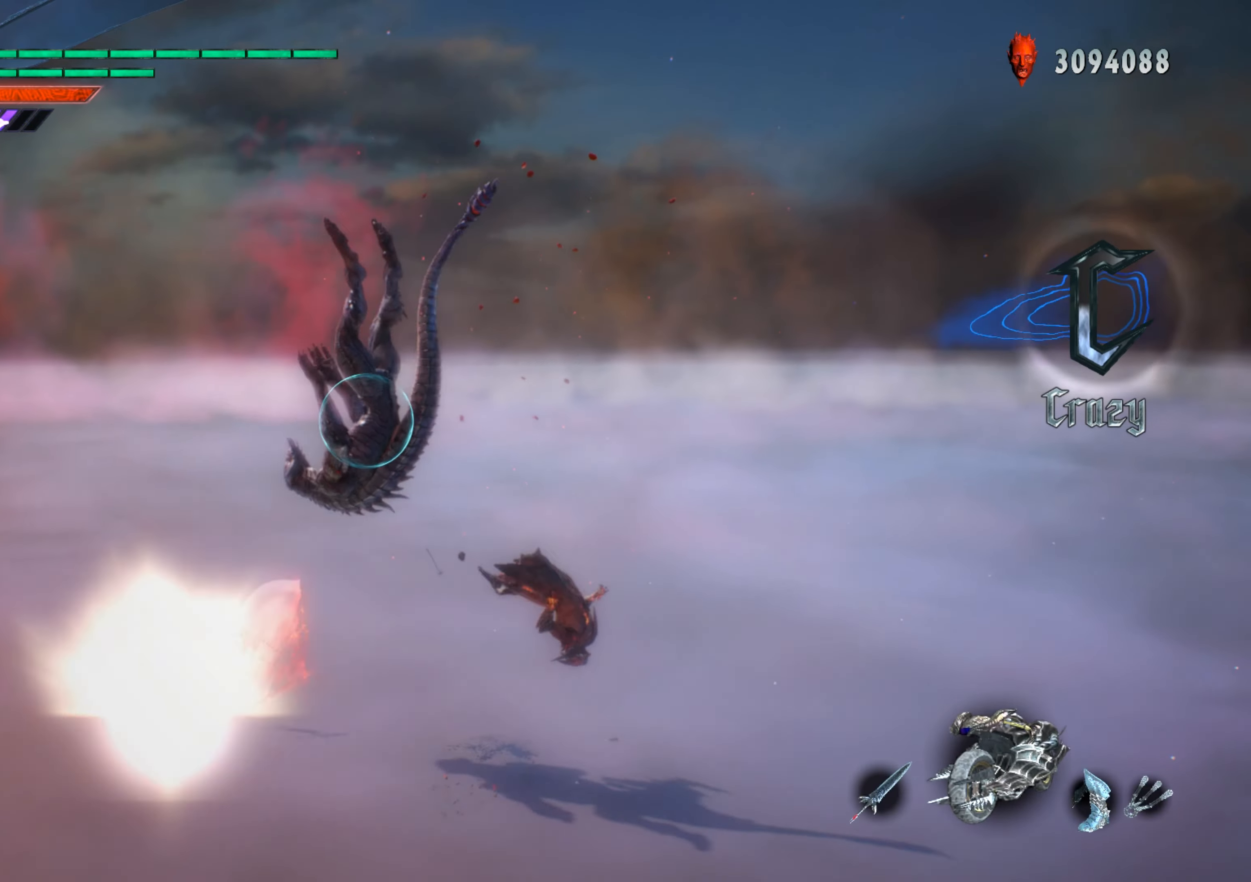
{"dt_ms": 501, "buttons": ["R1"], "left_stick": "center", "right_stick": "center", "events": []}
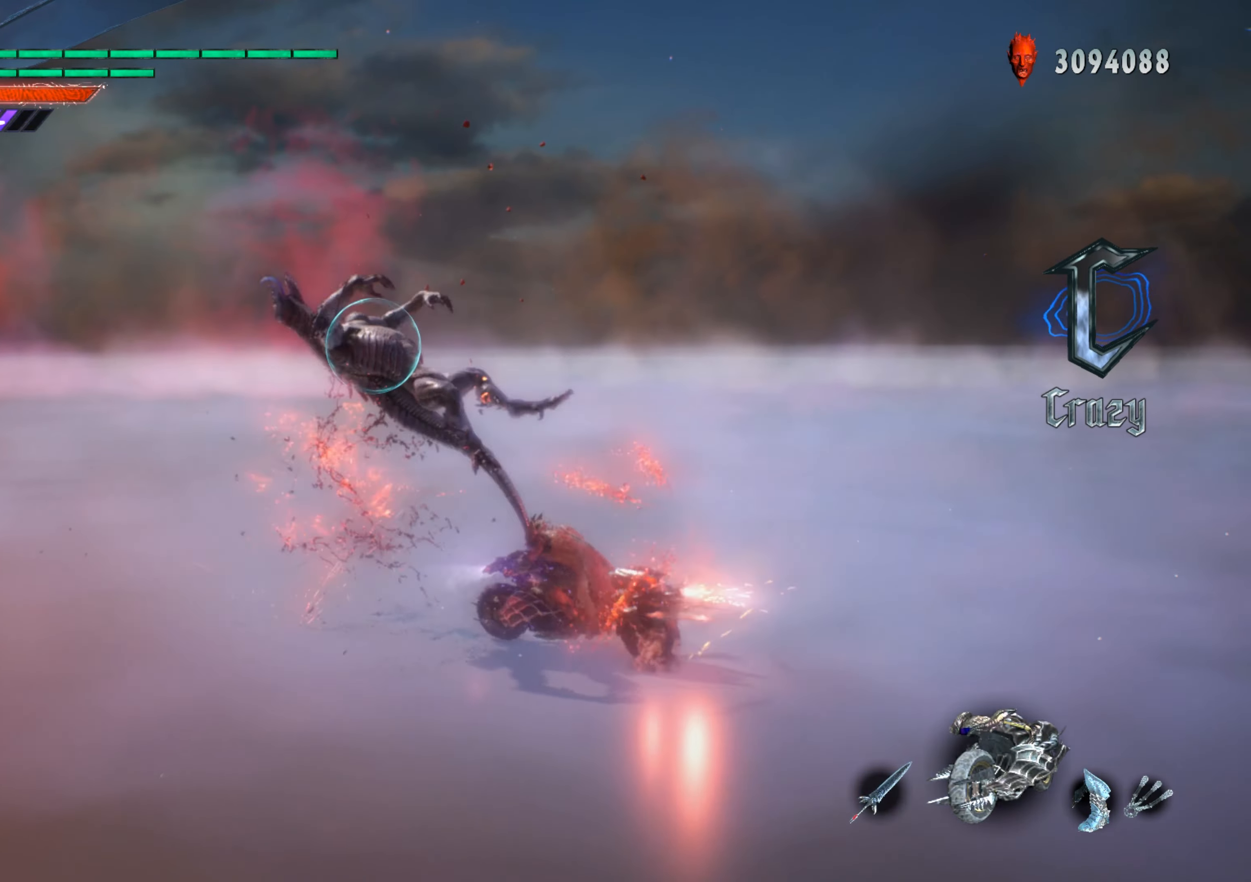
{"dt_ms": 500, "buttons": ["R1"], "left_stick": "center", "right_stick": "center", "events": [[83, "right_stick", "down-right"], [283, "right_stick", "center"]]}
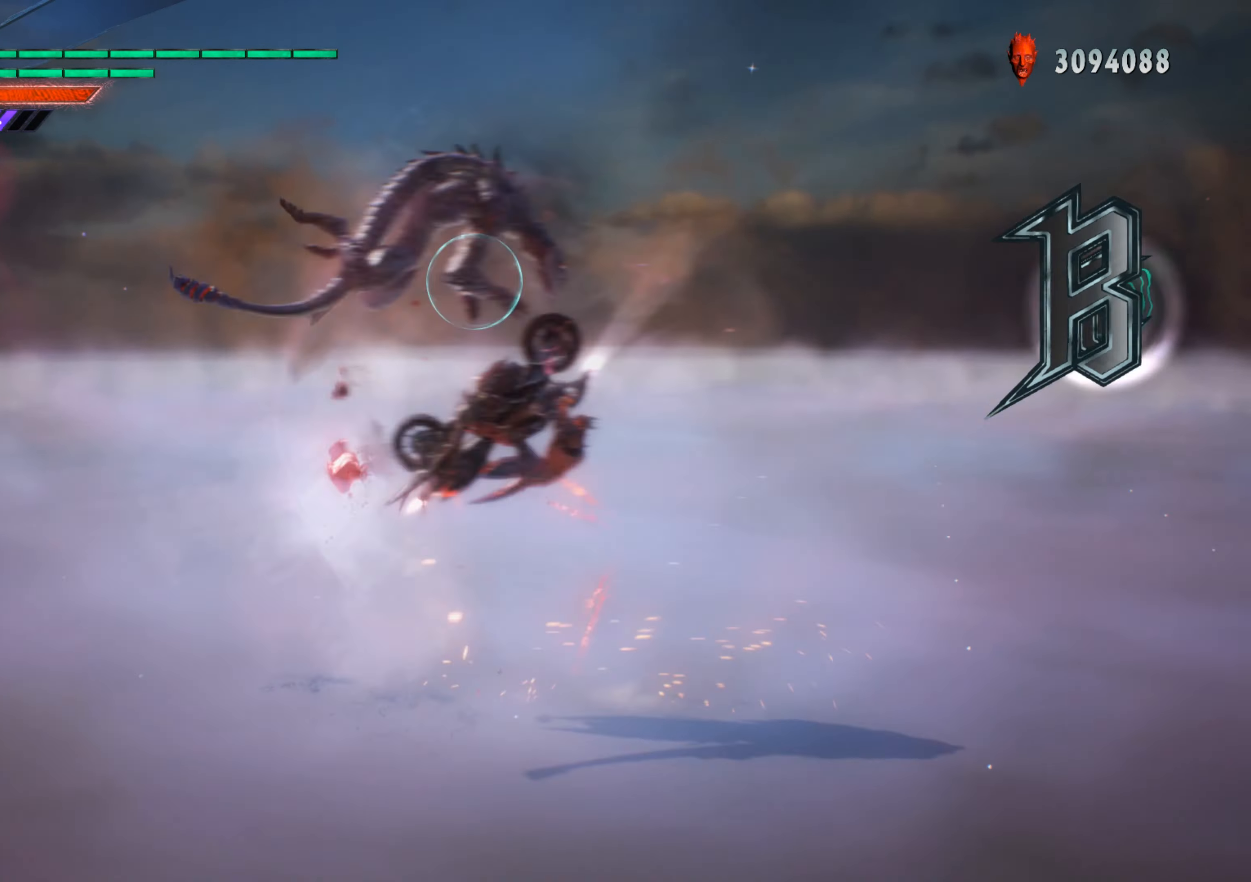
{"dt_ms": 501, "buttons": ["A", "R1"], "left_stick": "center", "right_stick": "center", "events": [[401, "A", "down"]]}
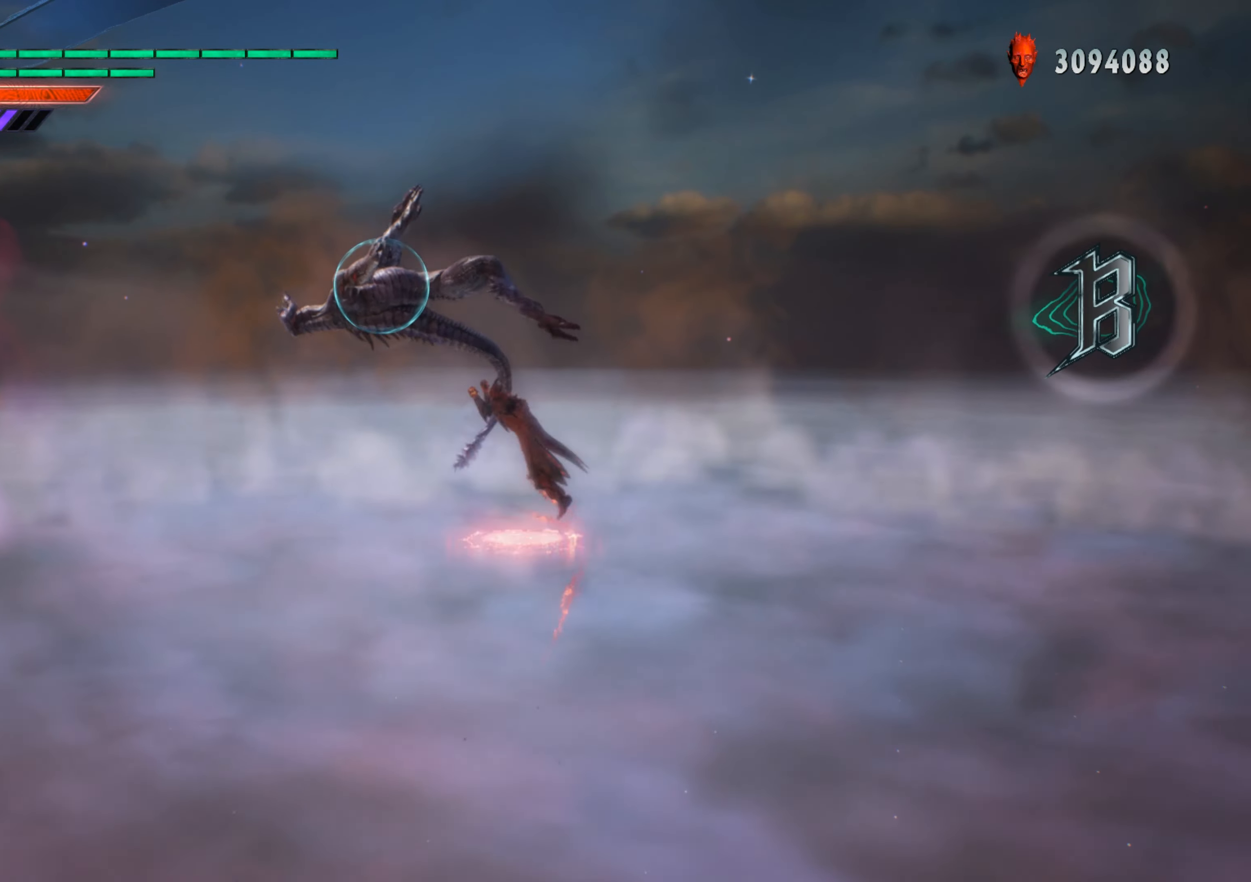
{"dt_ms": 500, "buttons": ["R1"], "left_stick": "center", "right_stick": "center", "events": [[17, "A", "up"], [83, "left_stick", "down-right"], [200, "left_stick", "down-left"], [250, "B", "down"], [267, "left_stick", "center"], [384, "B", "up"]]}
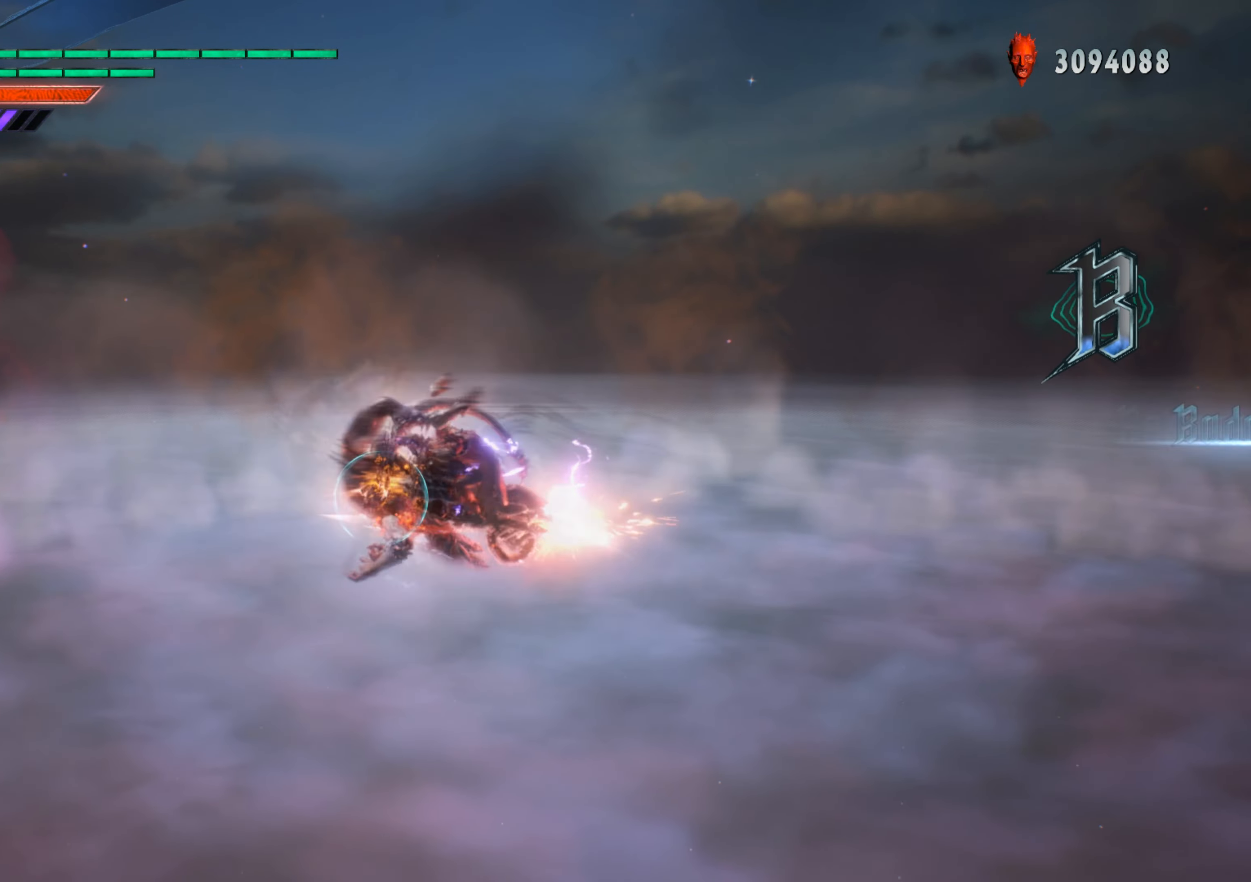
{"dt_ms": 501, "buttons": ["R1", "SELECT"], "left_stick": "center", "right_stick": "center", "events": [[167, "A", "down"], [267, "A", "up"], [334, "A", "down"], [451, "A", "up"], [451, "SELECT", "down"]]}